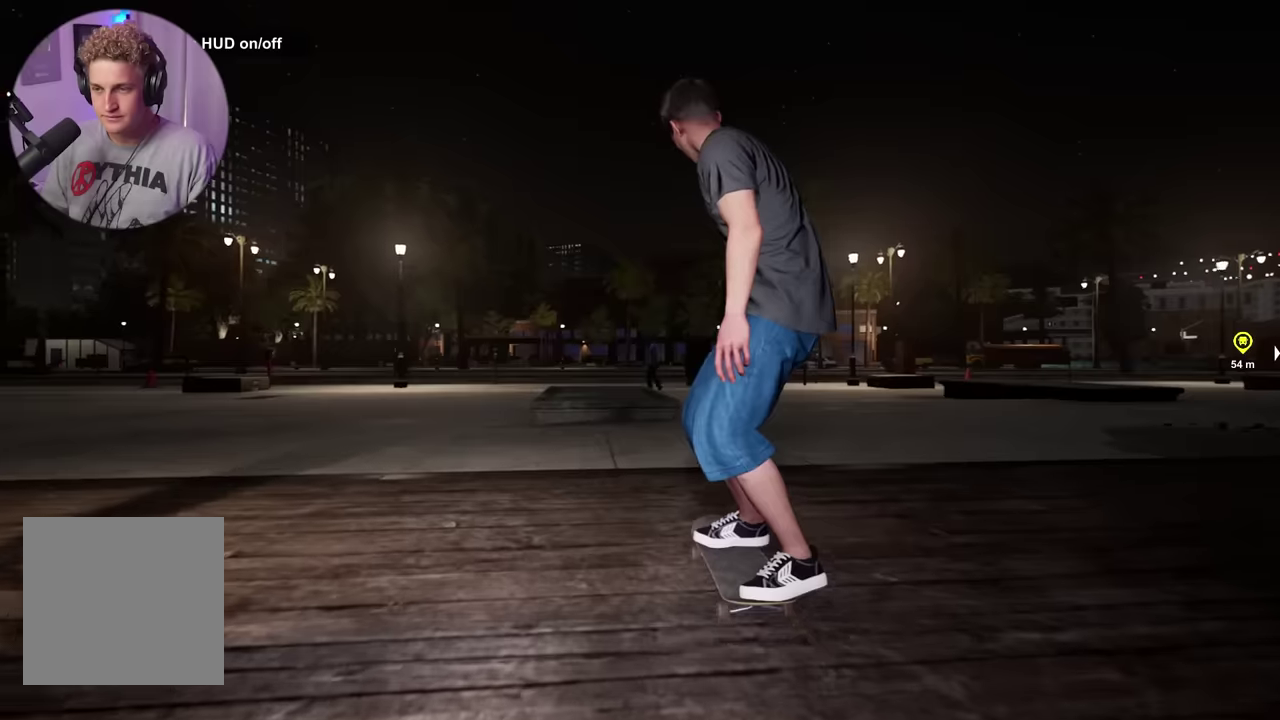
Gameplay with a controller (Xbox layout); each line is a JSON object with the inputs held at the frame after it (dt_ms = milliseconds from this image to that frame). "events" lists button and stick changes between this image and that frame as [ms after this image, input, new state], when the widget could be followed in between.
{"dt_ms": 500, "buttons": [], "left_stick": "center", "right_stick": "up", "events": [[384, "right_stick", "up"]]}
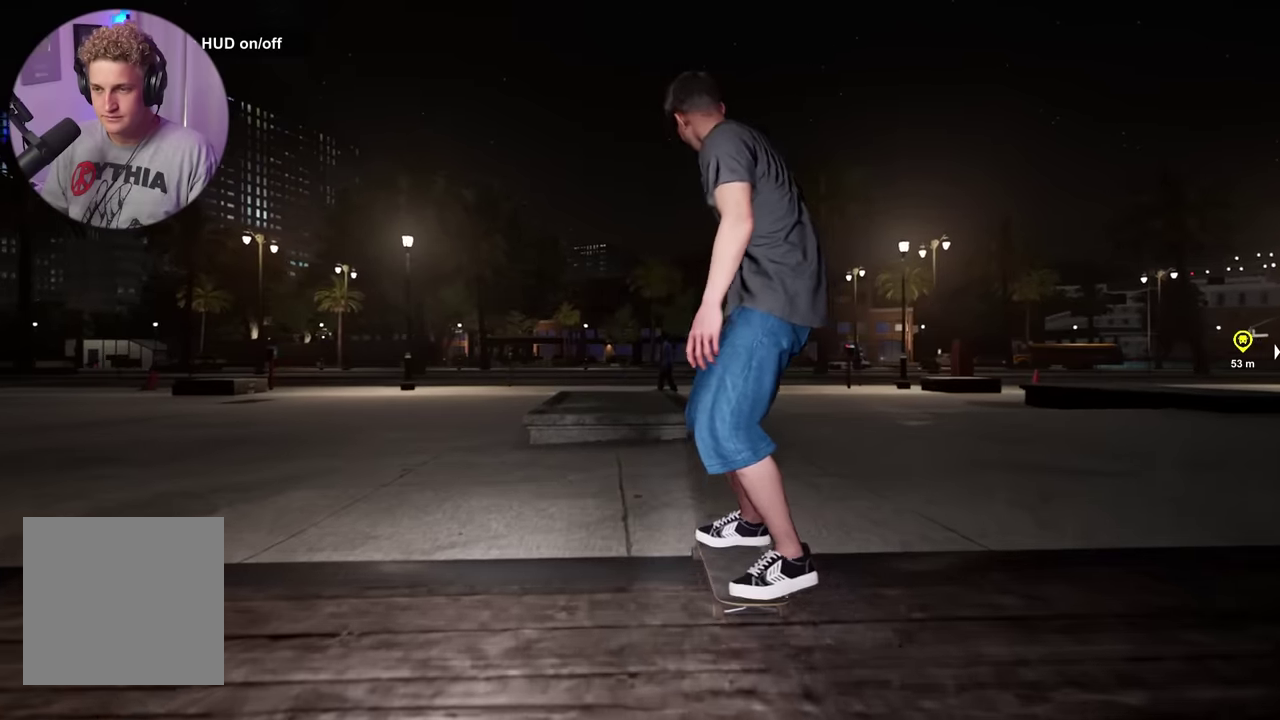
{"dt_ms": 500, "buttons": [], "left_stick": "down", "right_stick": "center", "events": [[367, "right_stick", "up-right"], [417, "right_stick", "right"], [467, "left_stick", "down"], [500, "right_stick", "center"]]}
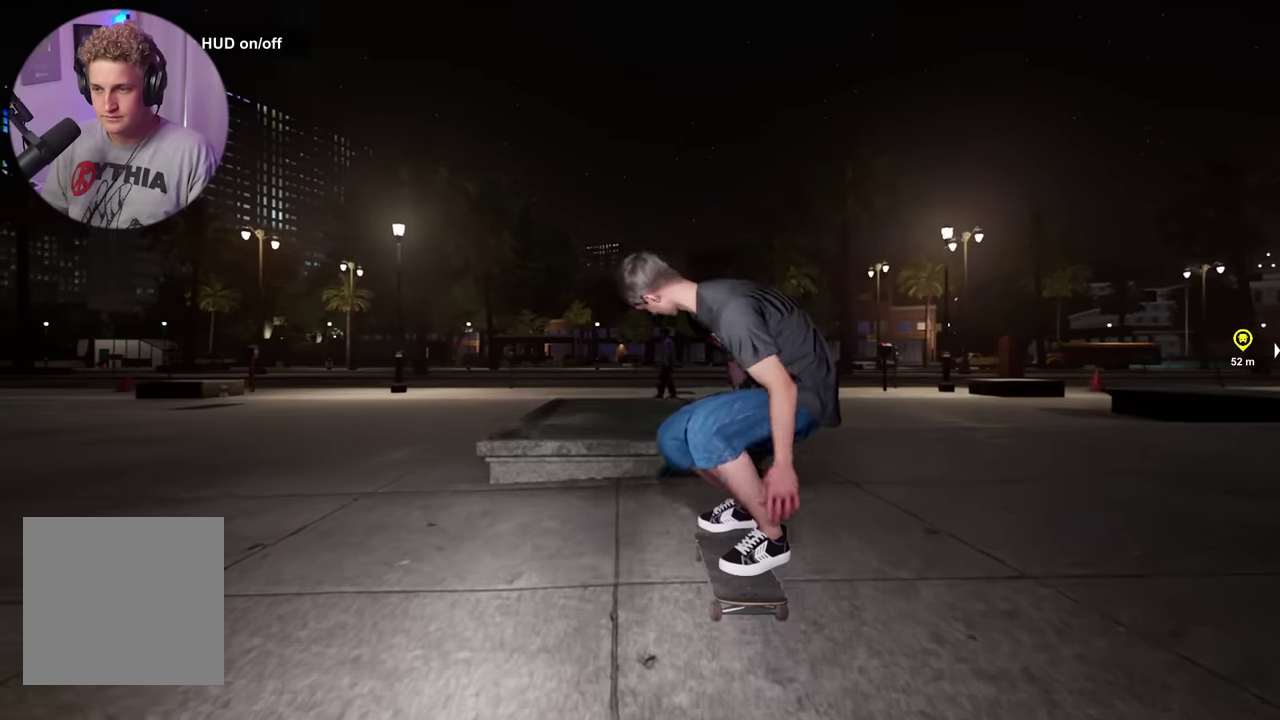
{"dt_ms": 500, "buttons": [], "left_stick": "center", "right_stick": "up", "events": [[50, "left_stick", "center"], [434, "right_stick", "up"]]}
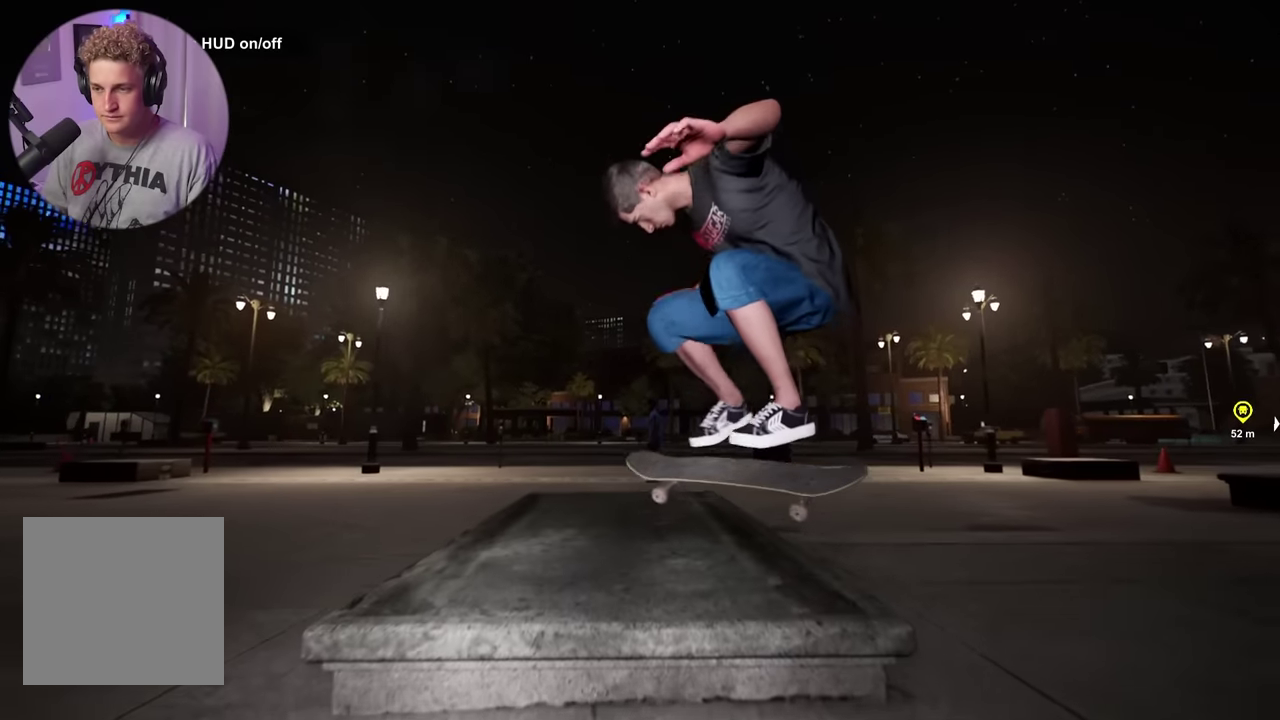
{"dt_ms": 600, "buttons": ["R2"], "left_stick": "center", "right_stick": "up", "events": [[550, "R2", "down"]]}
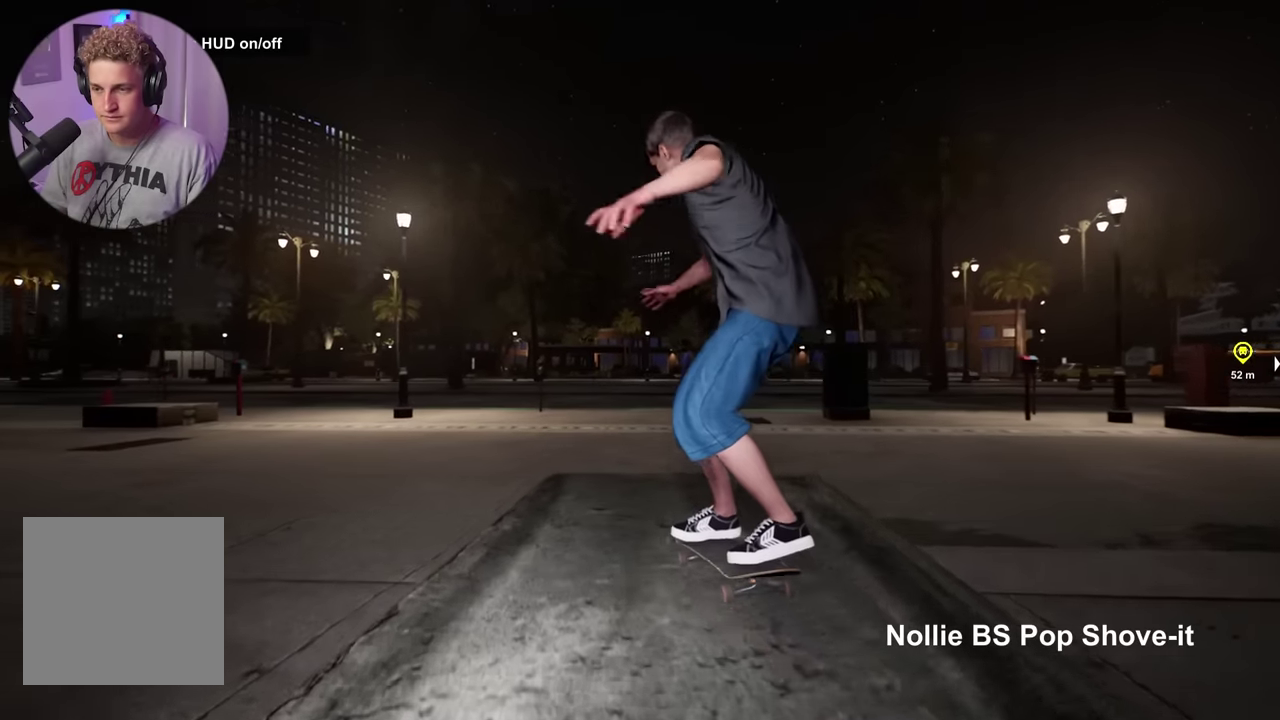
{"dt_ms": 400, "buttons": [], "left_stick": "center", "right_stick": "center", "events": [[84, "R2", "up"], [300, "left_stick", "right"], [300, "right_stick", "center"], [367, "left_stick", "center"]]}
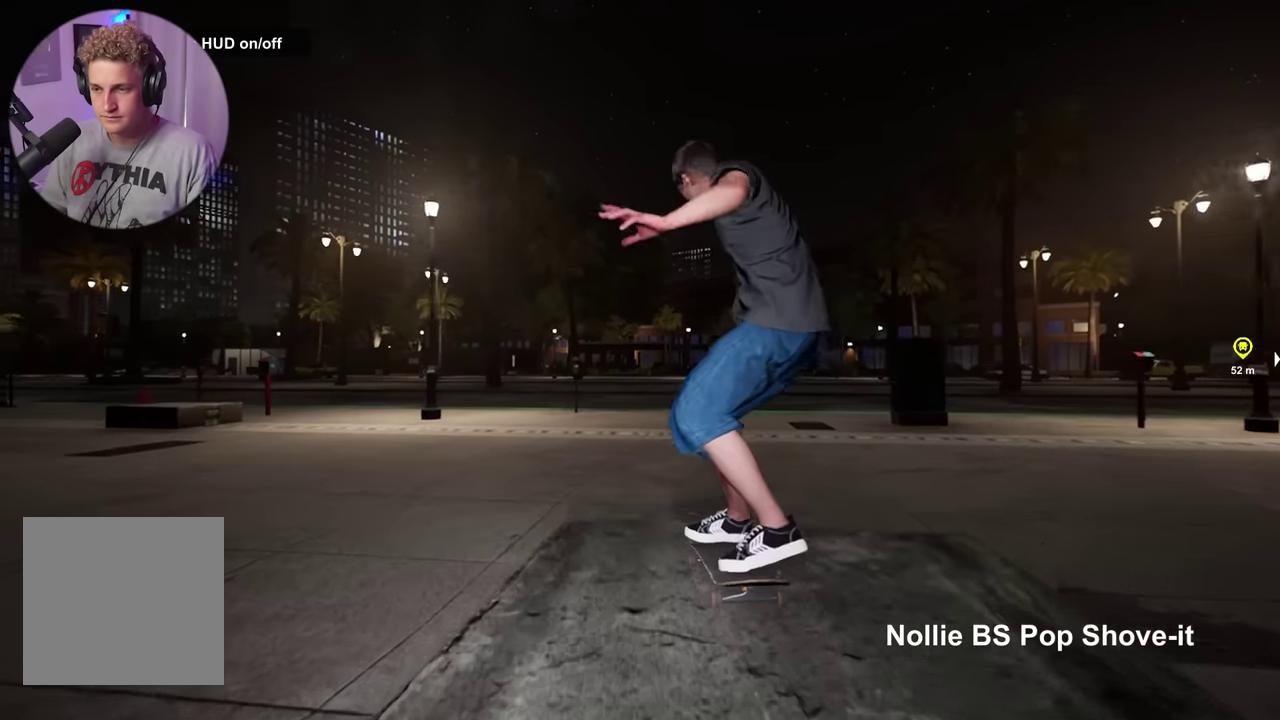
{"dt_ms": 500, "buttons": [], "left_stick": "center", "right_stick": "center", "events": [[400, "right_stick", "down"], [450, "right_stick", "center"]]}
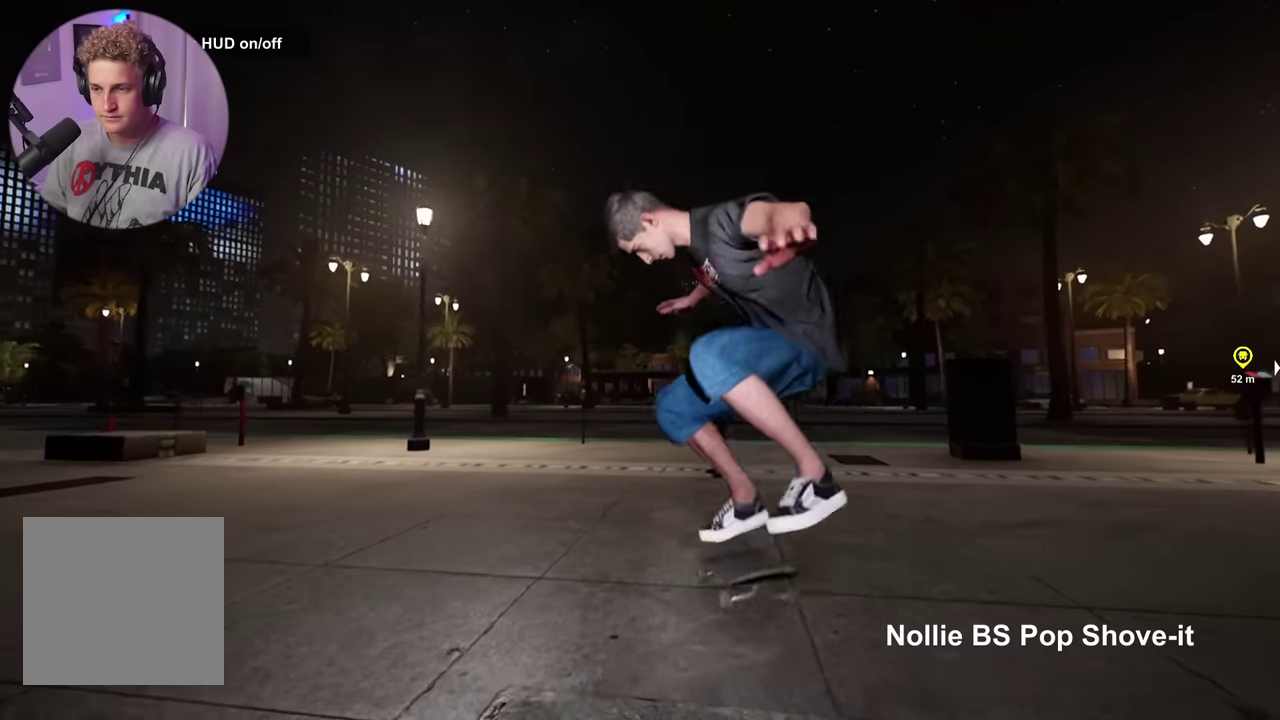
{"dt_ms": 500, "buttons": ["L2"], "left_stick": "center", "right_stick": "center", "events": [[134, "DPAD_RIGHT", "down"], [217, "DPAD_RIGHT", "up"], [300, "L2", "down"]]}
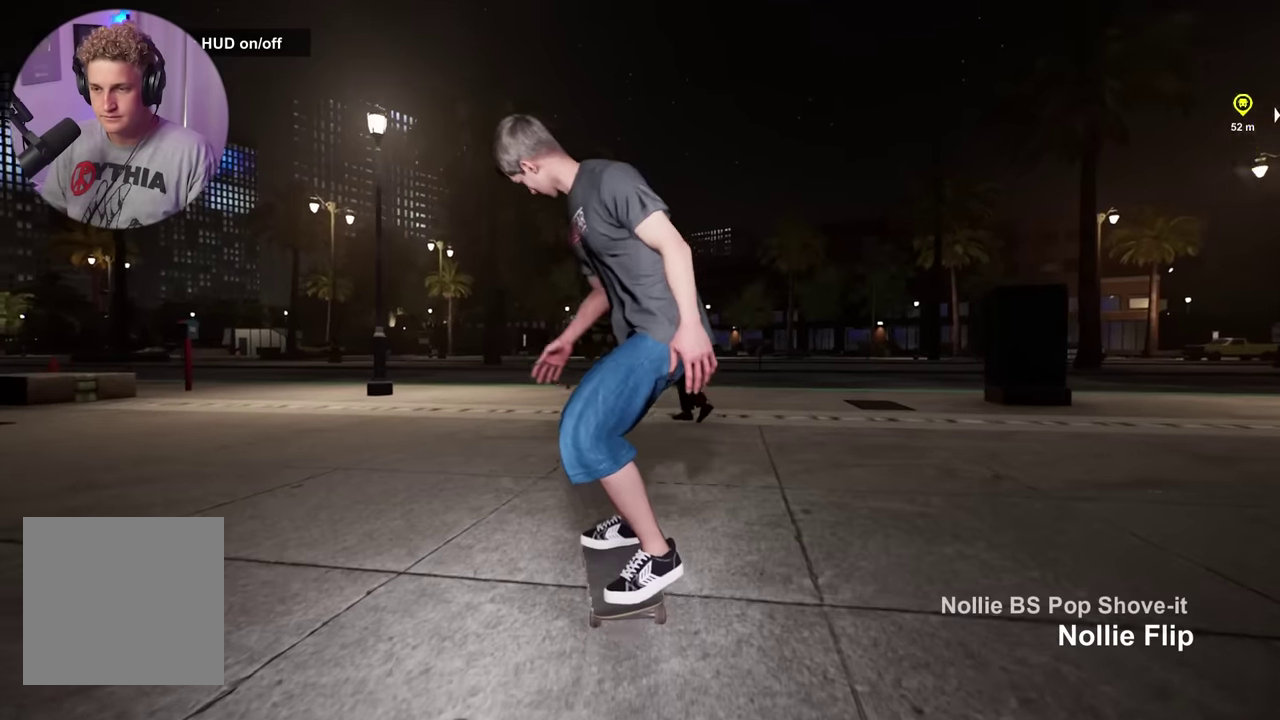
{"dt_ms": 400, "buttons": ["L2"], "left_stick": "center", "right_stick": "center", "events": []}
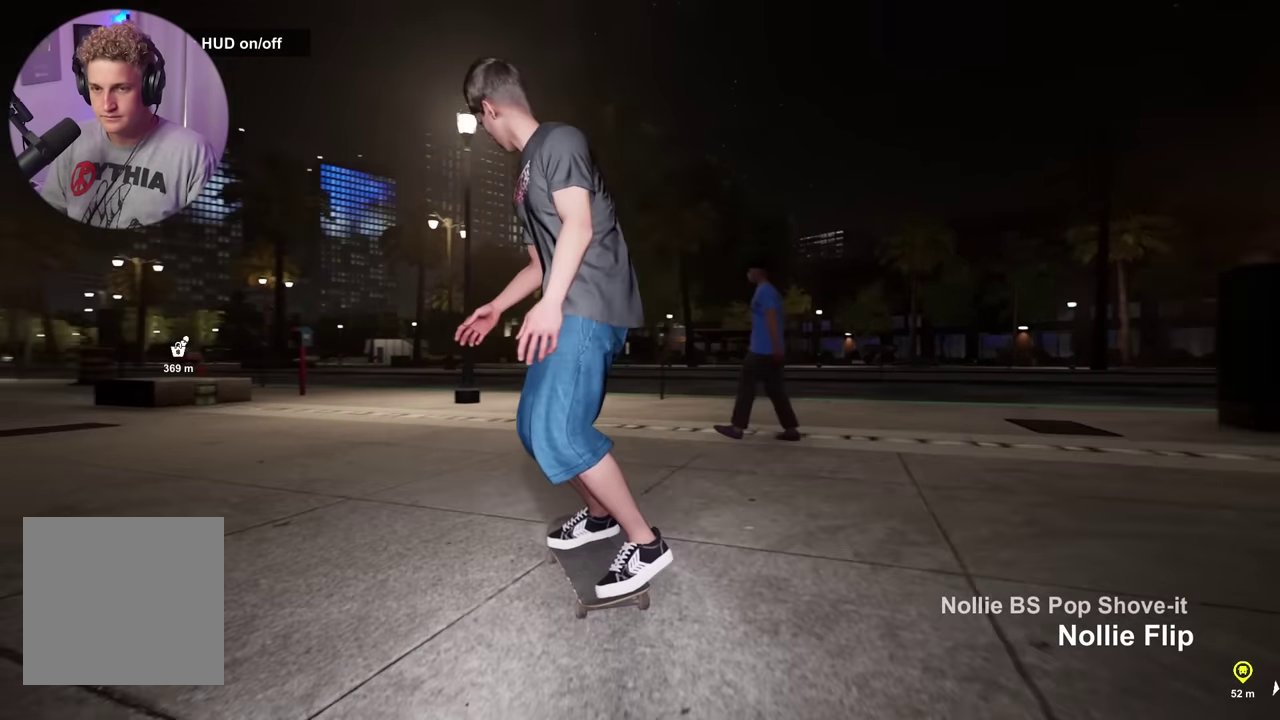
{"dt_ms": 600, "buttons": ["L2"], "left_stick": "center", "right_stick": "center", "events": [[284, "X", "down"], [334, "L2", "up"], [367, "X", "up"], [534, "L2", "down"]]}
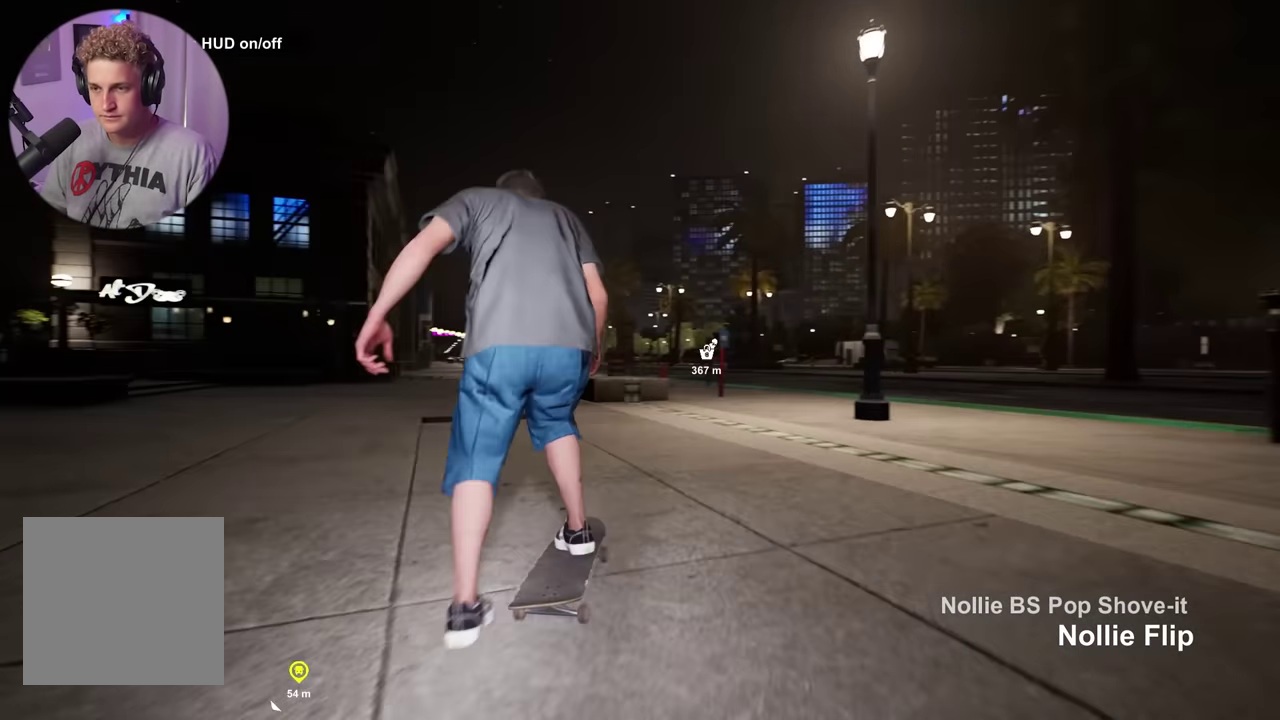
{"dt_ms": 300, "buttons": [], "left_stick": "center", "right_stick": "center", "events": [[67, "L2", "up"]]}
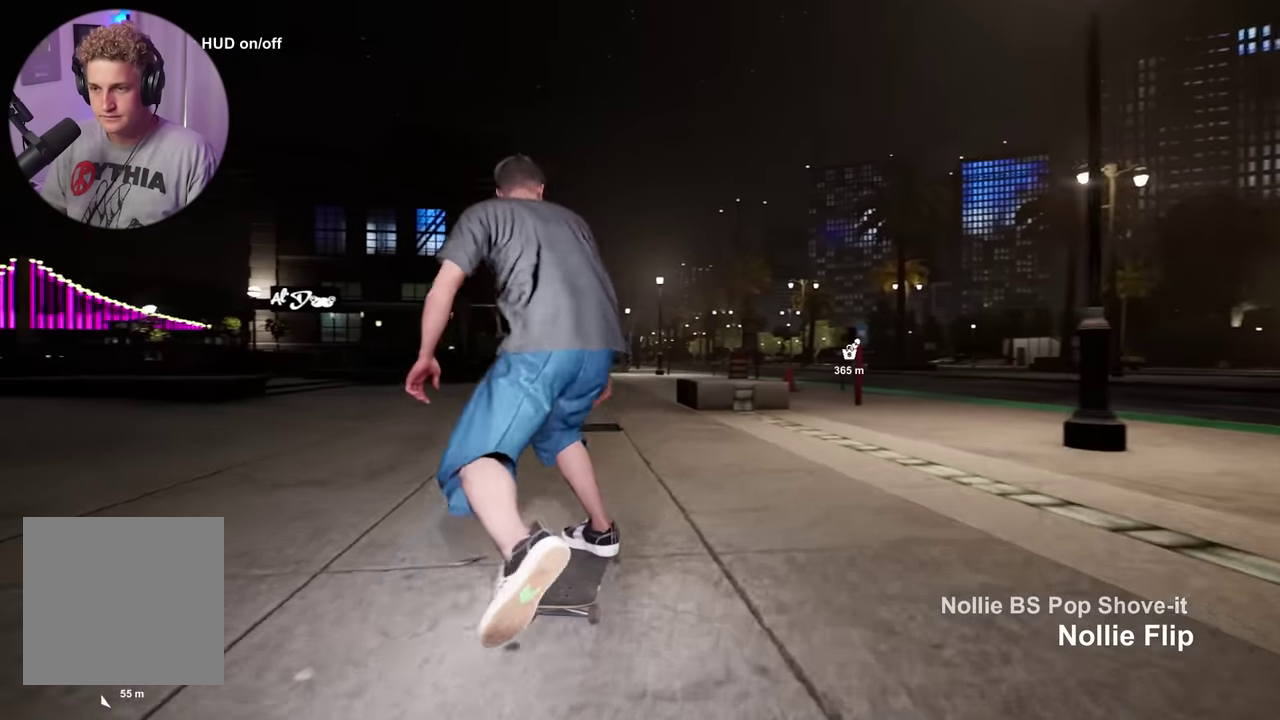
{"dt_ms": 800, "buttons": [], "left_stick": "down", "right_stick": "center", "events": [[150, "R2", "down"], [200, "R2", "up"], [450, "left_stick", "down"]]}
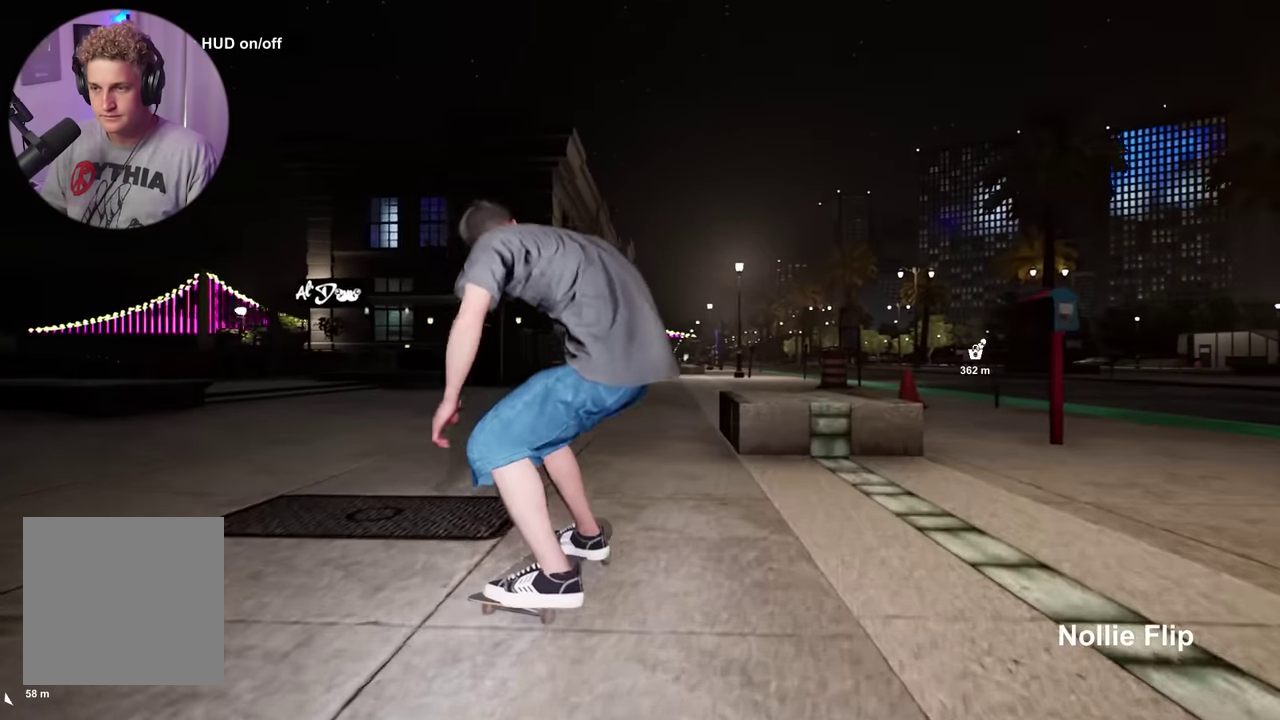
{"dt_ms": 400, "buttons": [], "left_stick": "center", "right_stick": "center", "events": [[67, "right_stick", "right"], [117, "left_stick", "center"], [134, "right_stick", "center"], [200, "L2", "down"], [384, "L2", "up"]]}
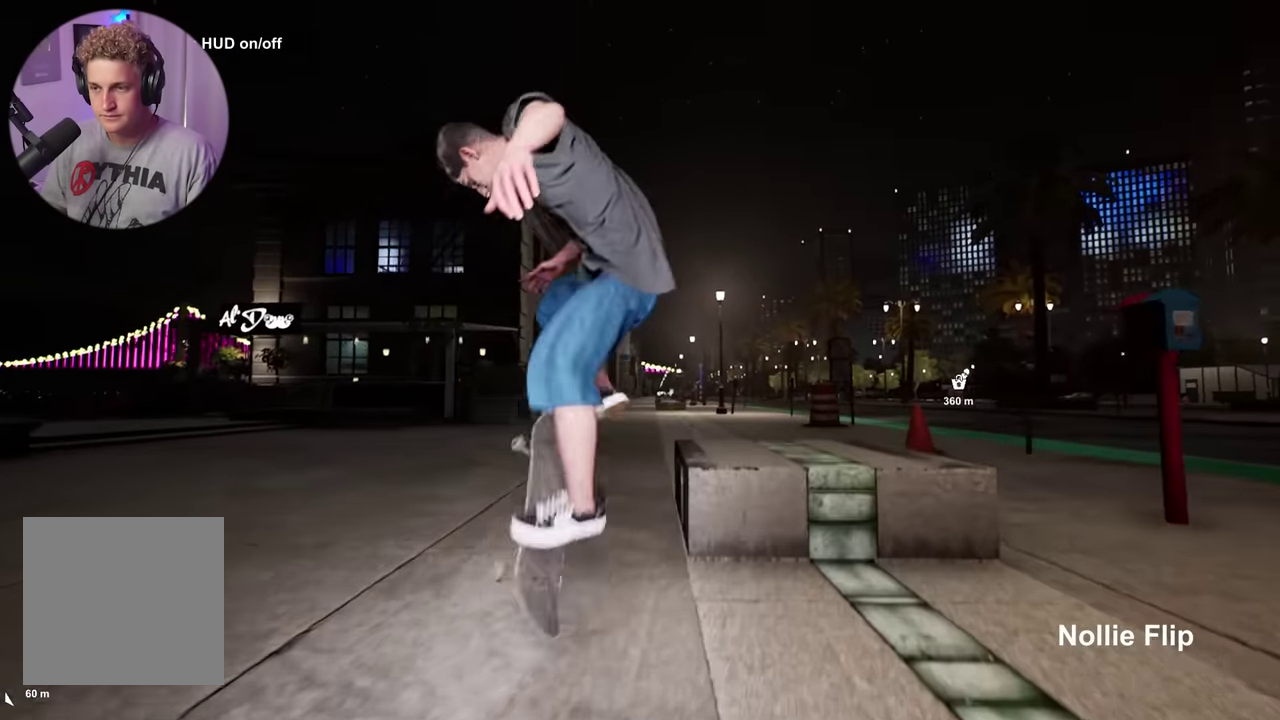
{"dt_ms": 500, "buttons": ["L2"], "left_stick": "center", "right_stick": "center", "events": [[184, "left_stick", "down"], [367, "right_stick", "right"], [417, "left_stick", "center"], [434, "right_stick", "center"], [467, "L2", "down"]]}
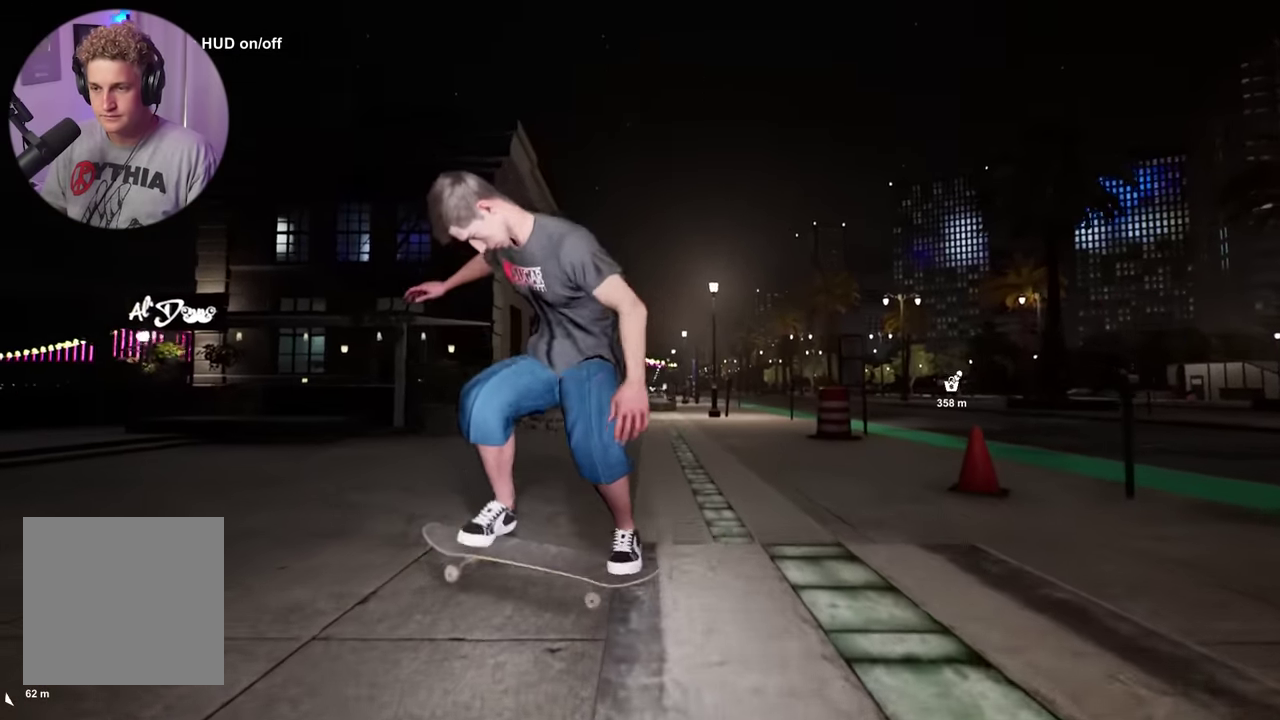
{"dt_ms": 500, "buttons": [], "left_stick": "center", "right_stick": "center", "events": [[134, "L2", "up"], [417, "left_stick", "up"], [483, "left_stick", "center"]]}
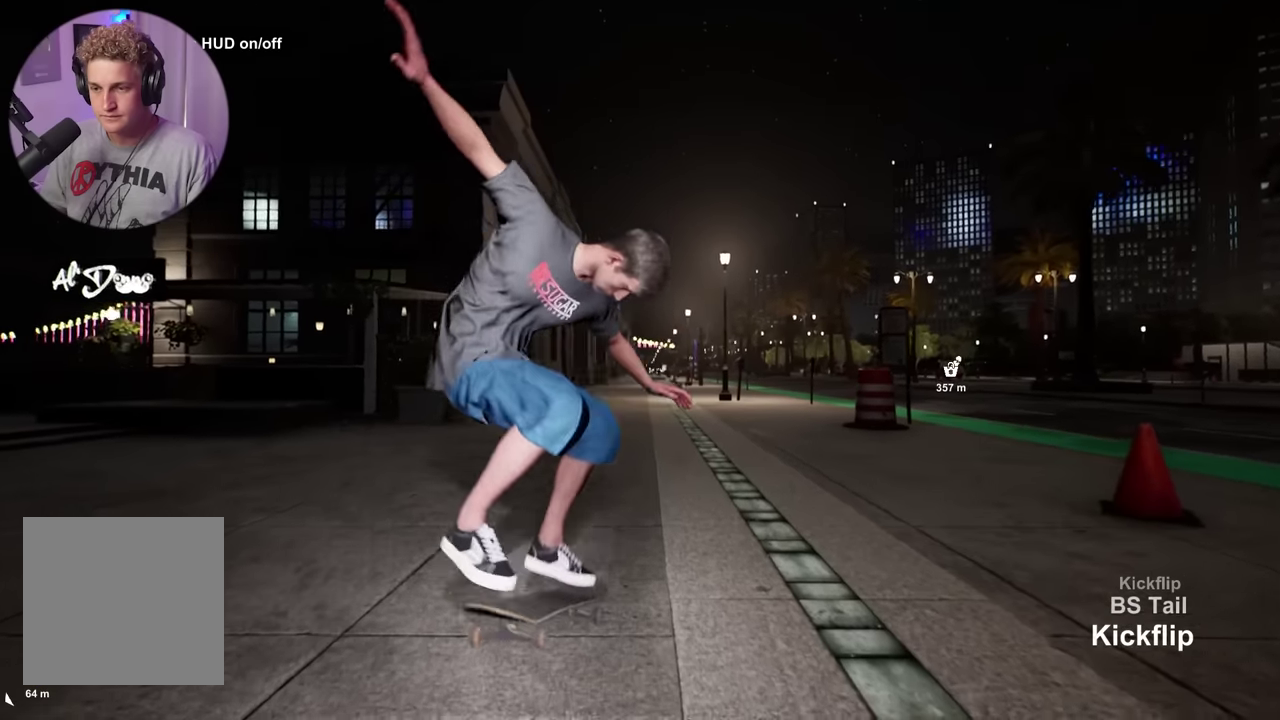
{"dt_ms": 500, "buttons": [], "left_stick": "center", "right_stick": "center", "events": [[133, "L2", "down"], [500, "L2", "up"]]}
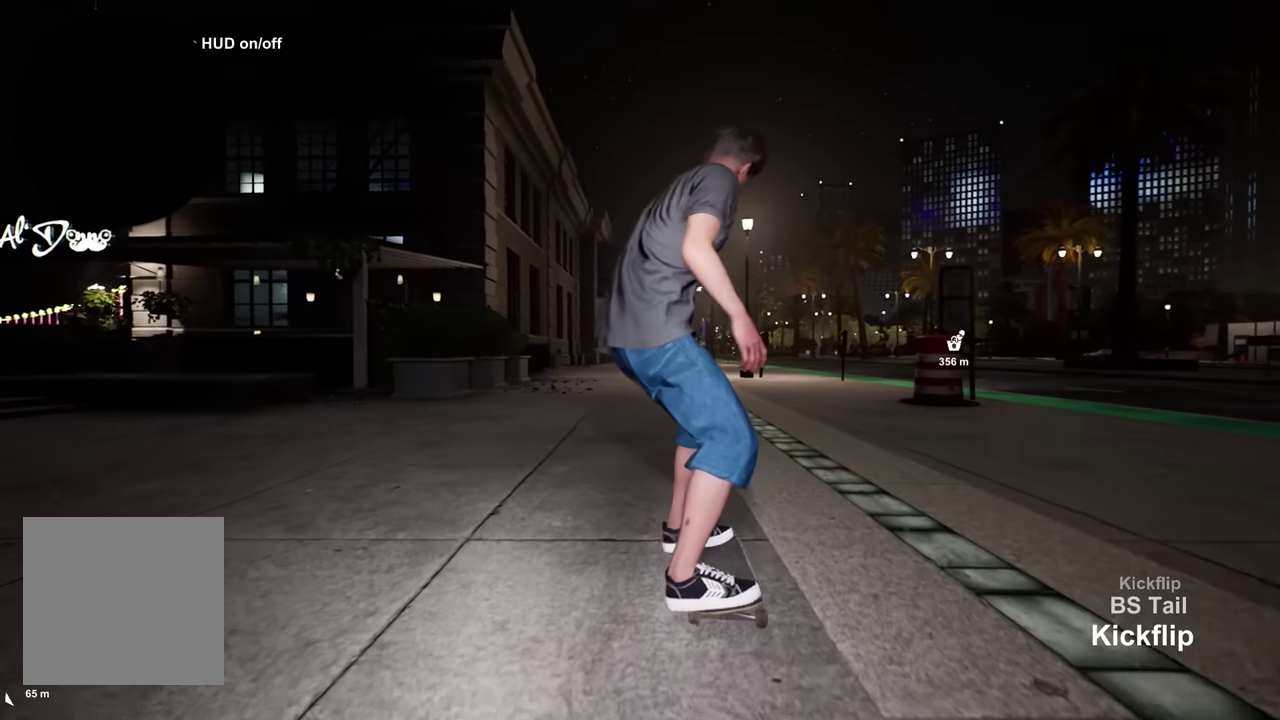
{"dt_ms": 500, "buttons": ["R2"], "left_stick": "center", "right_stick": "center", "events": [[17, "DPAD_RIGHT", "down"], [100, "DPAD_RIGHT", "up"], [283, "R2", "down"]]}
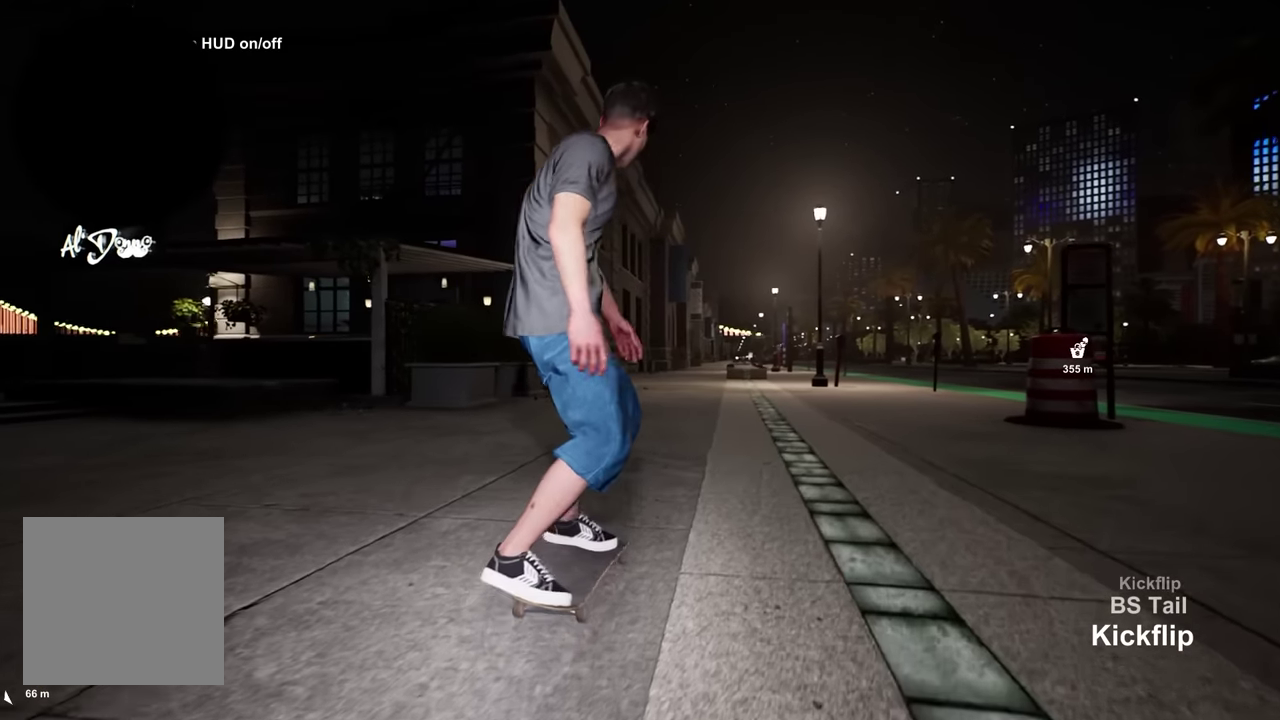
{"dt_ms": 600, "buttons": ["R2"], "left_stick": "center", "right_stick": "center", "events": [[50, "R2", "up"], [100, "DPAD_LEFT", "down"], [217, "DPAD_LEFT", "up"], [367, "A", "down"], [500, "A", "up"], [550, "R2", "down"]]}
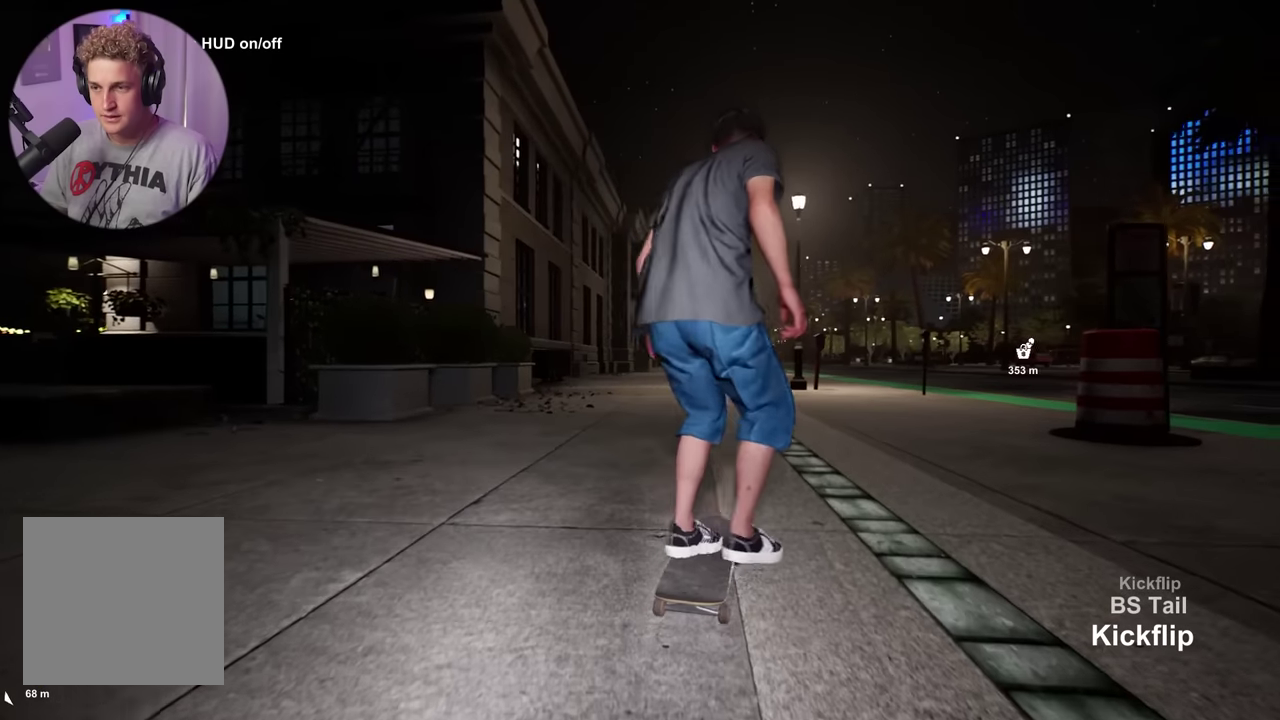
{"dt_ms": 400, "buttons": [], "left_stick": "up", "right_stick": "center", "events": [[33, "R2", "up"], [117, "L2", "down"], [150, "left_stick", "up"], [233, "L2", "up"]]}
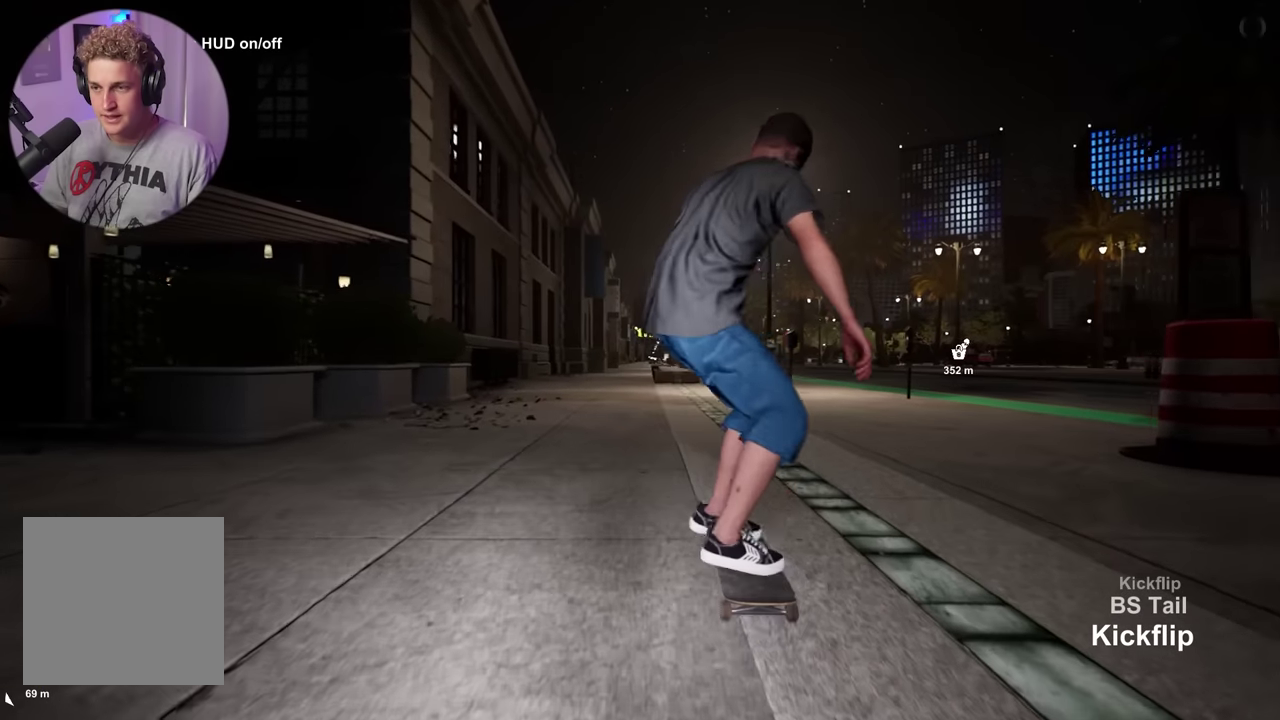
{"dt_ms": 500, "buttons": ["L2"], "left_stick": "center", "right_stick": "center", "events": [[300, "right_stick", "left"], [333, "left_stick", "center"], [367, "L2", "down"], [383, "right_stick", "center"]]}
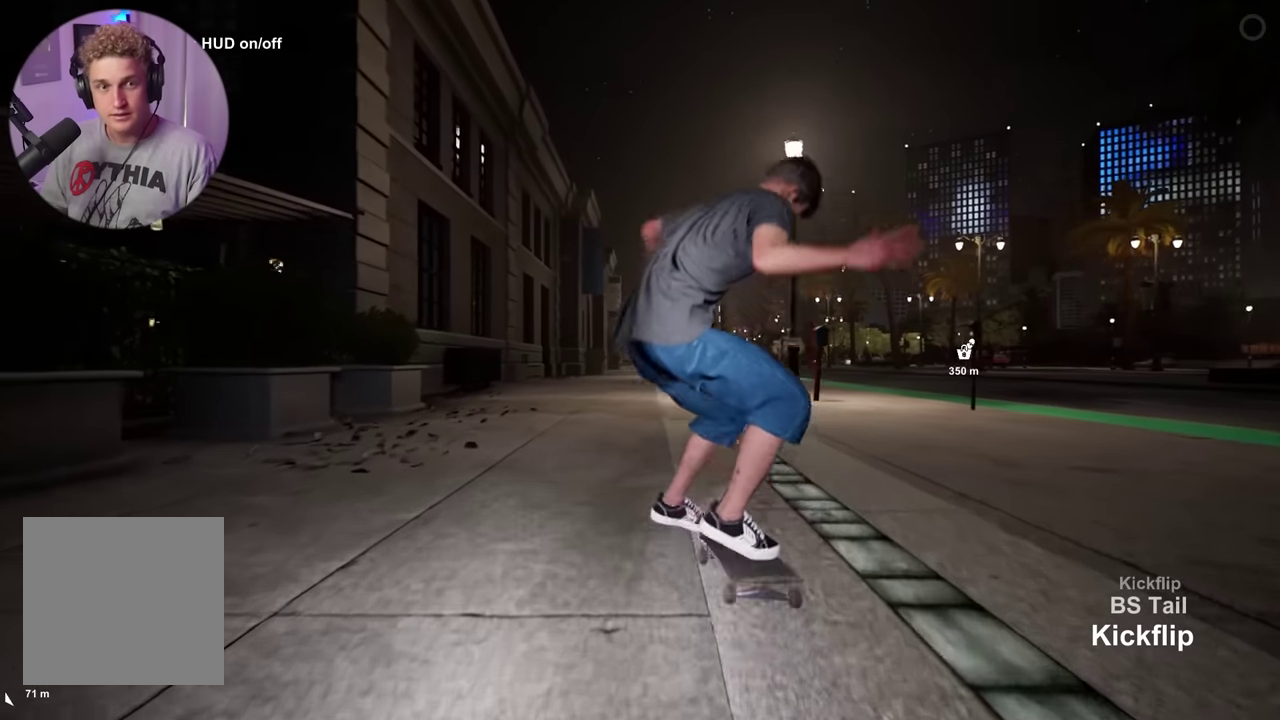
{"dt_ms": 300, "buttons": [], "left_stick": "up", "right_stick": "center", "events": [[250, "L2", "up"], [300, "left_stick", "up"]]}
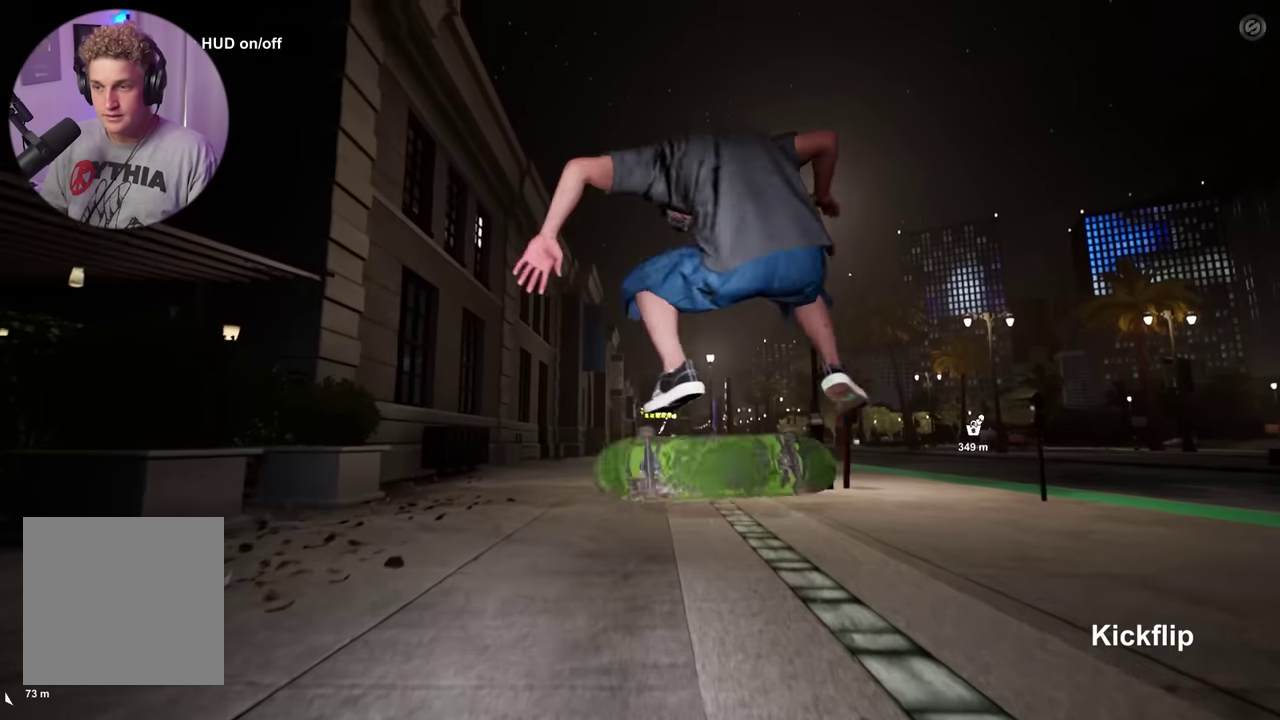
{"dt_ms": 600, "buttons": [], "left_stick": "center", "right_stick": "center", "events": [[50, "left_stick", "center"]]}
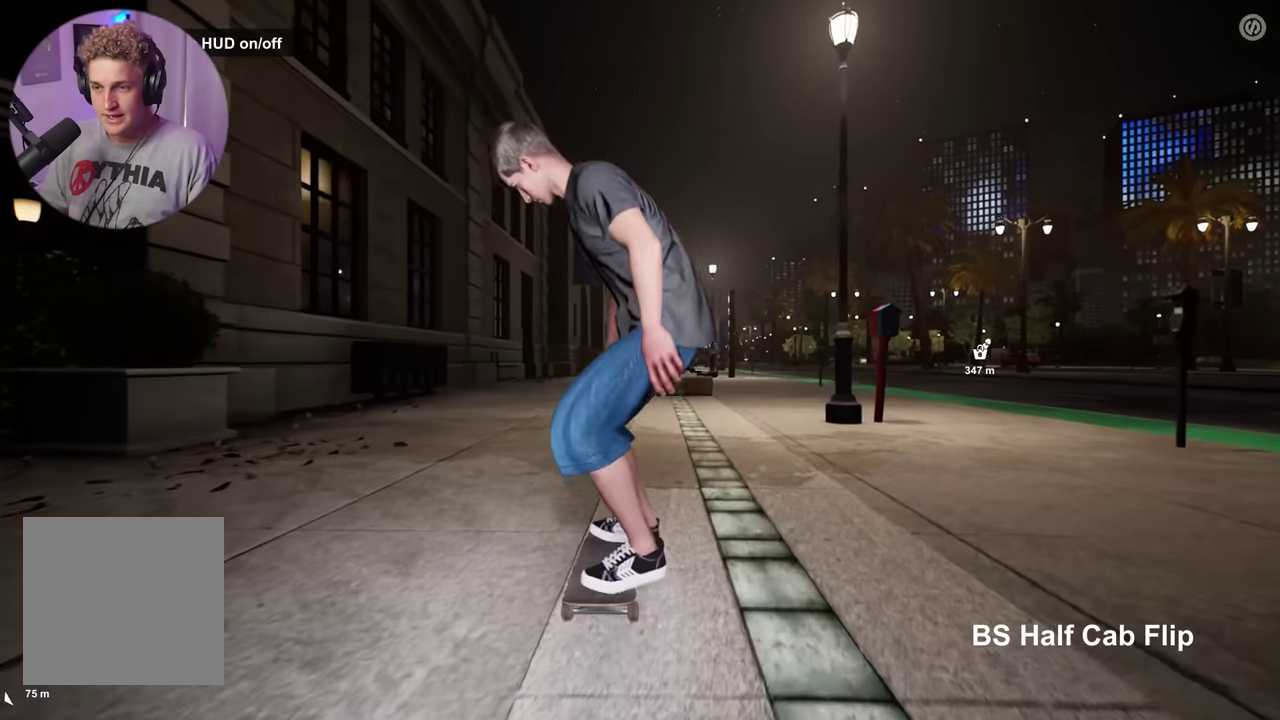
{"dt_ms": 700, "buttons": ["L2"], "left_stick": "center", "right_stick": "center", "events": [[50, "DPAD_LEFT", "down"], [150, "DPAD_LEFT", "up"], [267, "R2", "down"], [467, "R2", "up"], [600, "L2", "down"]]}
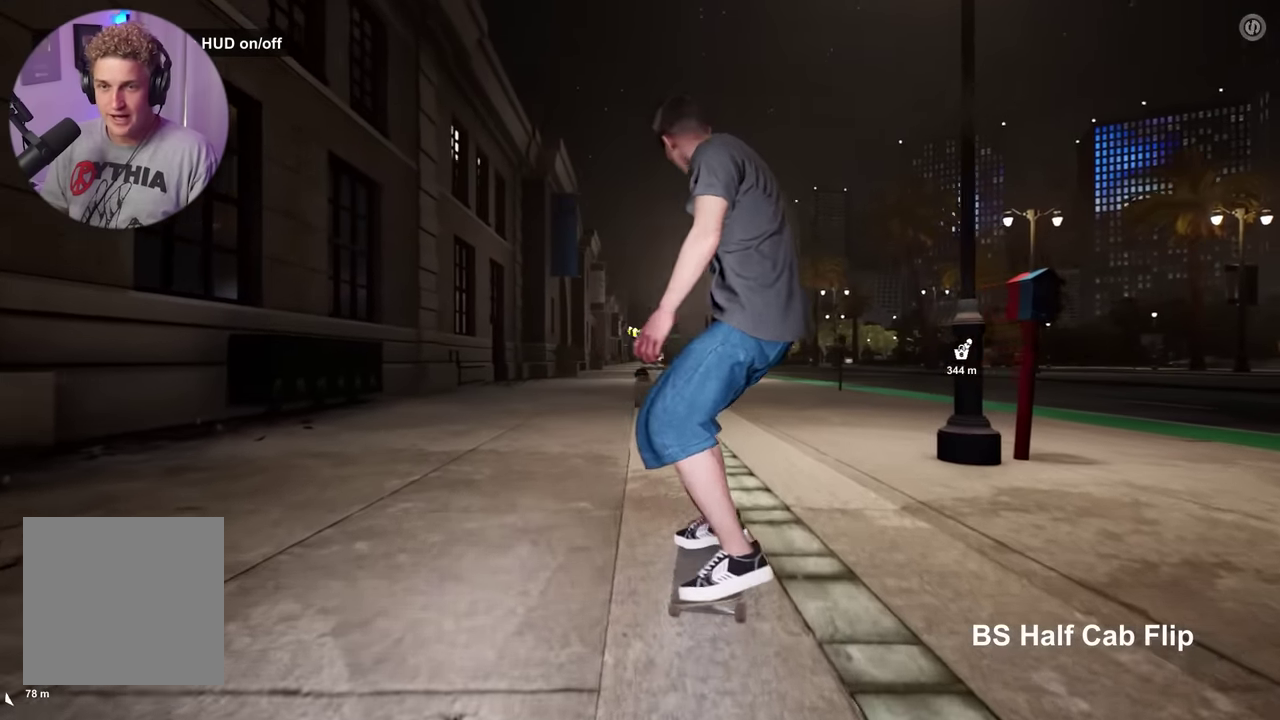
{"dt_ms": 600, "buttons": [], "left_stick": "center", "right_stick": "center", "events": [[50, "L2", "up"], [450, "R2", "down"], [600, "R2", "up"]]}
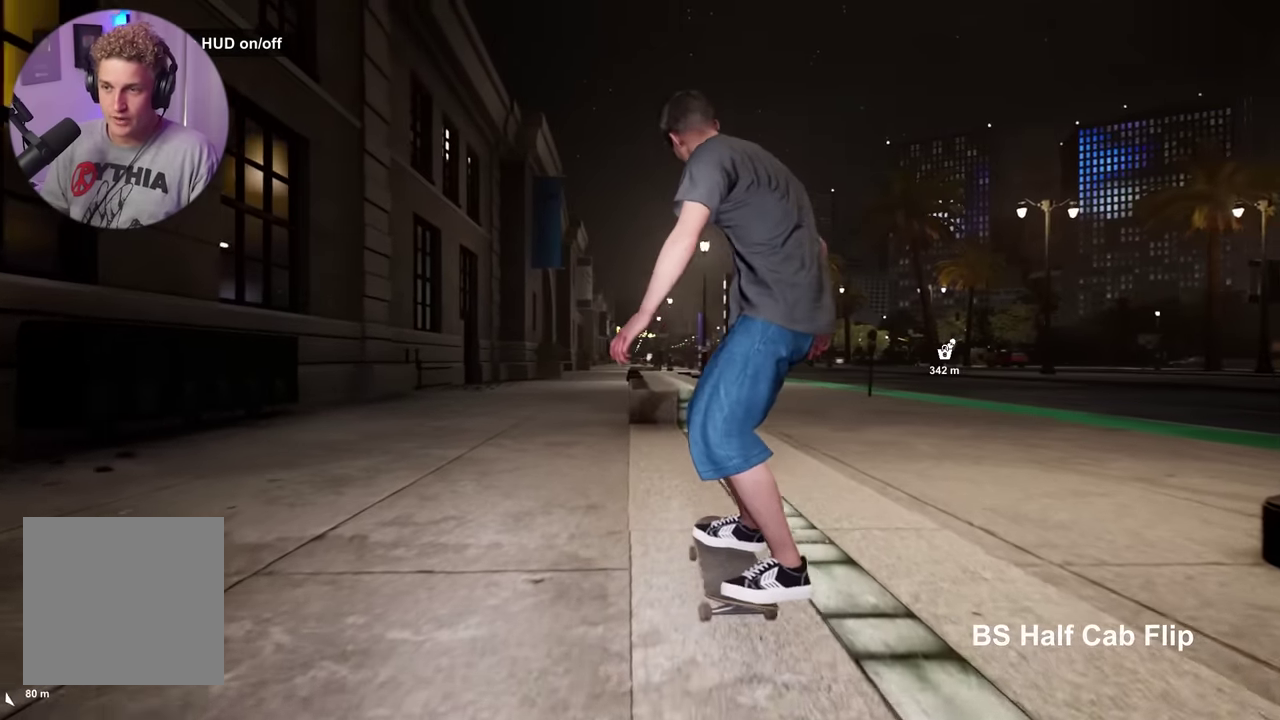
{"dt_ms": 300, "buttons": [], "left_stick": "down", "right_stick": "center", "events": [[67, "L2", "down"], [167, "L2", "up"], [183, "left_stick", "down"]]}
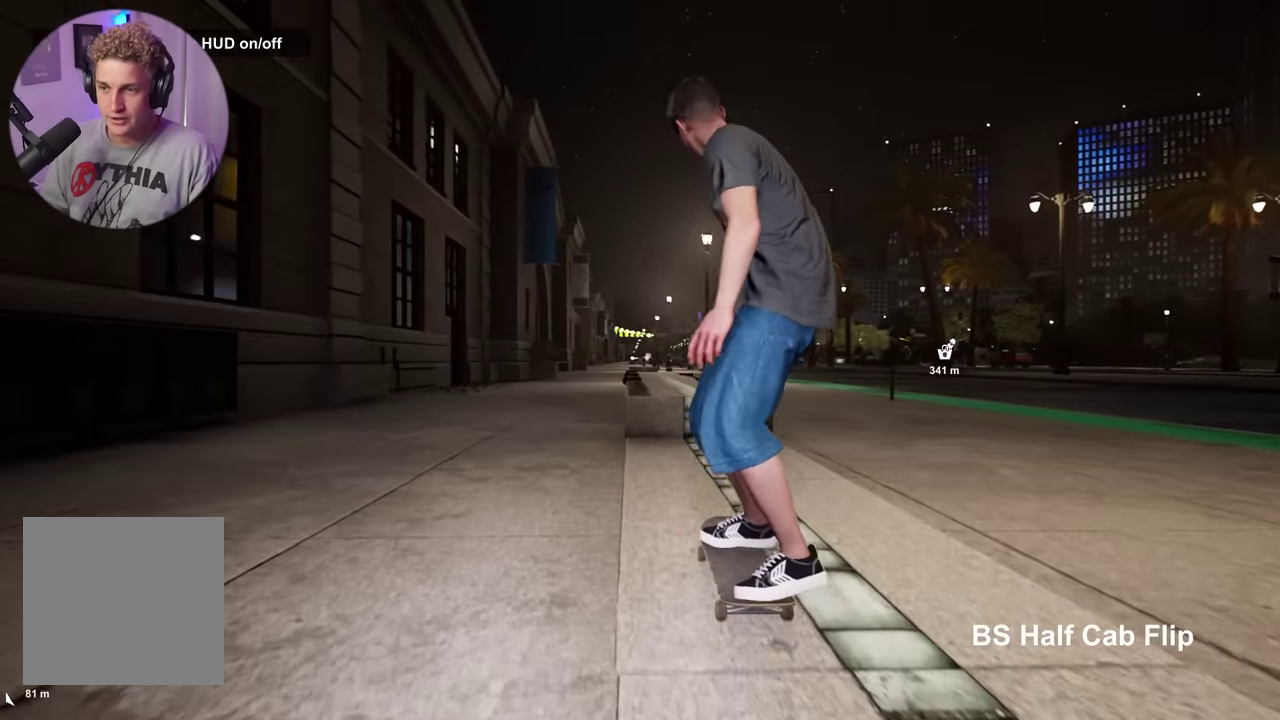
{"dt_ms": 300, "buttons": [], "left_stick": "down", "right_stick": "center", "events": []}
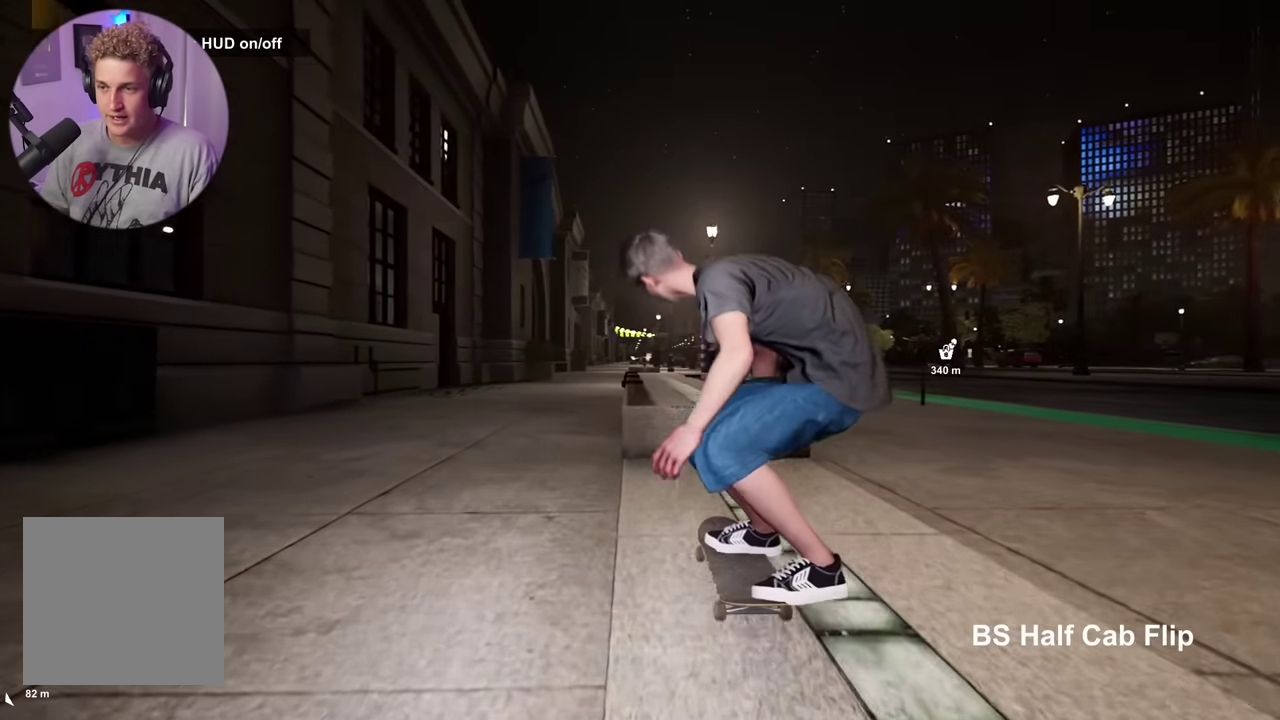
{"dt_ms": 700, "buttons": [], "left_stick": "center", "right_stick": "up", "events": [[33, "right_stick", "right"], [67, "R2", "down"], [100, "left_stick", "center"], [117, "right_stick", "center"], [167, "R2", "up"], [633, "right_stick", "up"]]}
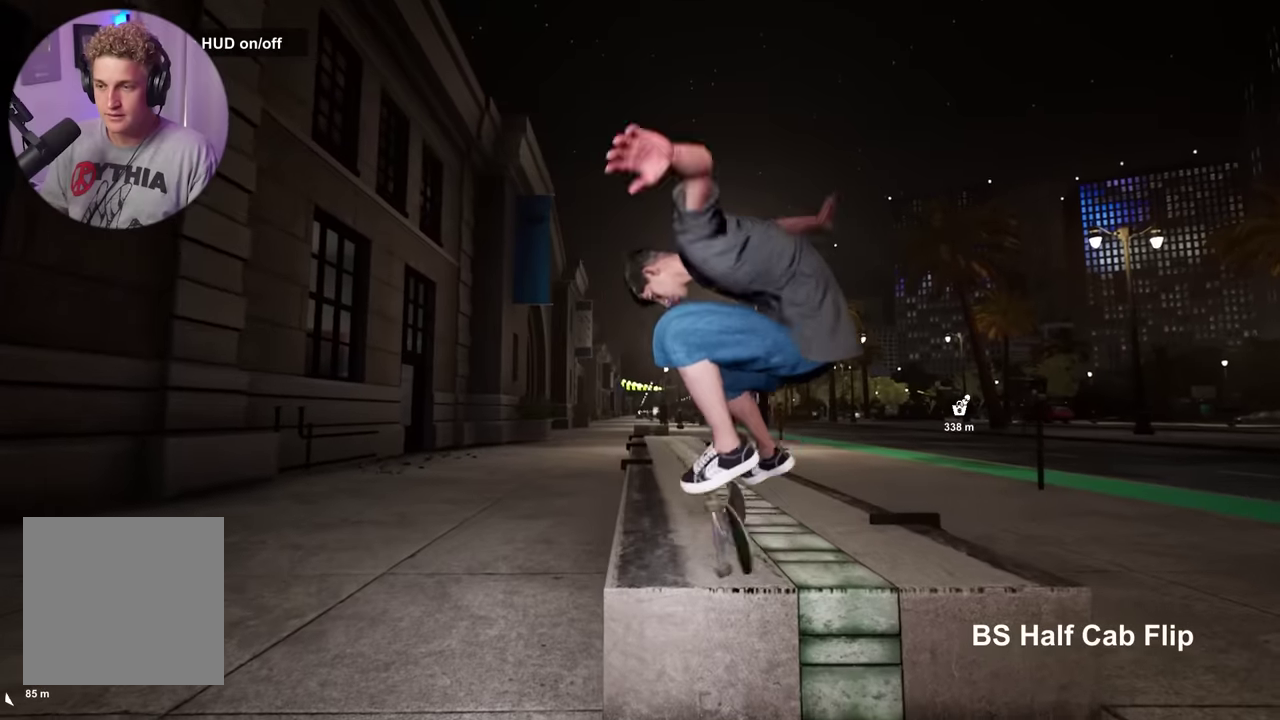
{"dt_ms": 500, "buttons": [], "left_stick": "center", "right_stick": "center", "events": [[300, "right_stick", "center"]]}
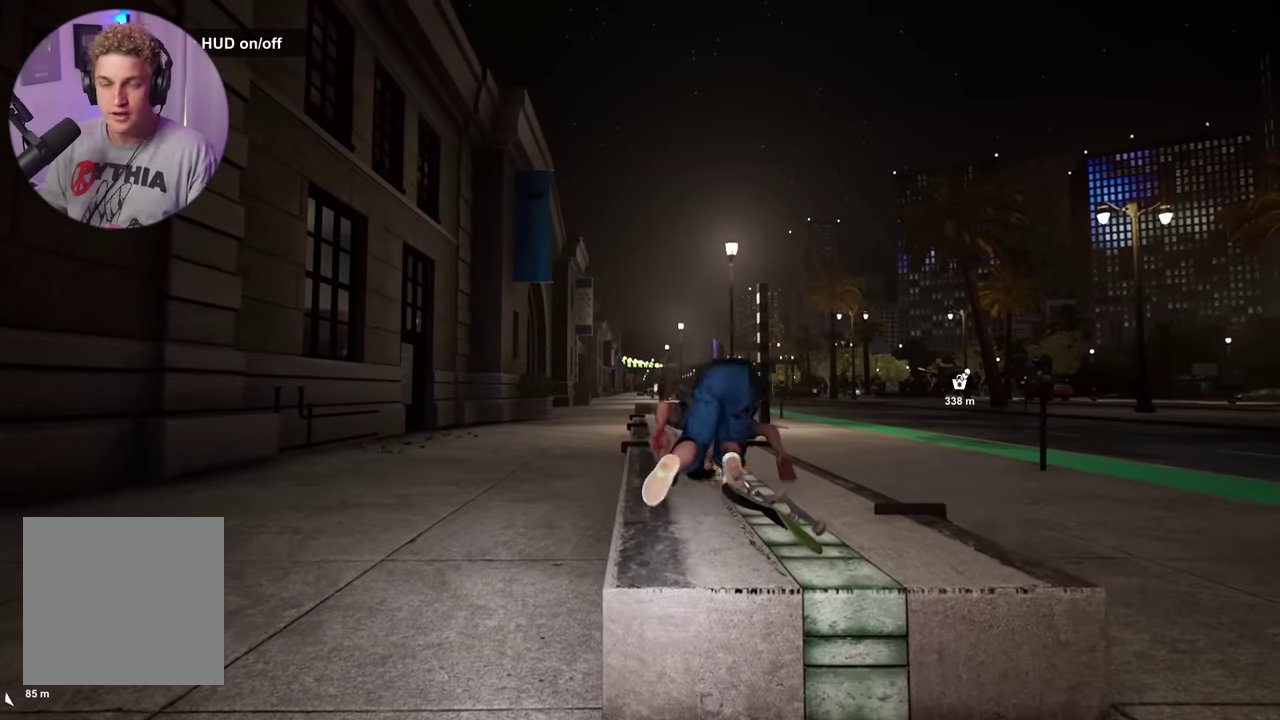
{"dt_ms": 500, "buttons": [], "left_stick": "center", "right_stick": "center", "events": []}
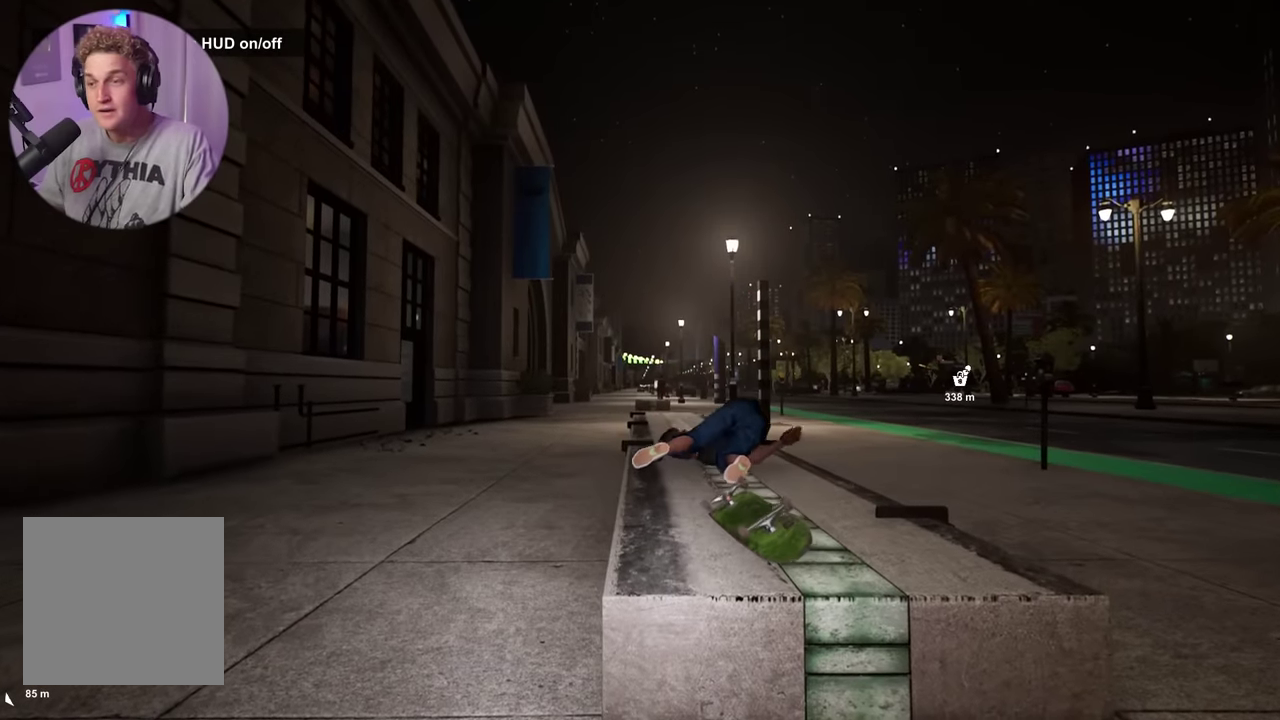
{"dt_ms": 500, "buttons": [], "left_stick": "center", "right_stick": "center", "events": []}